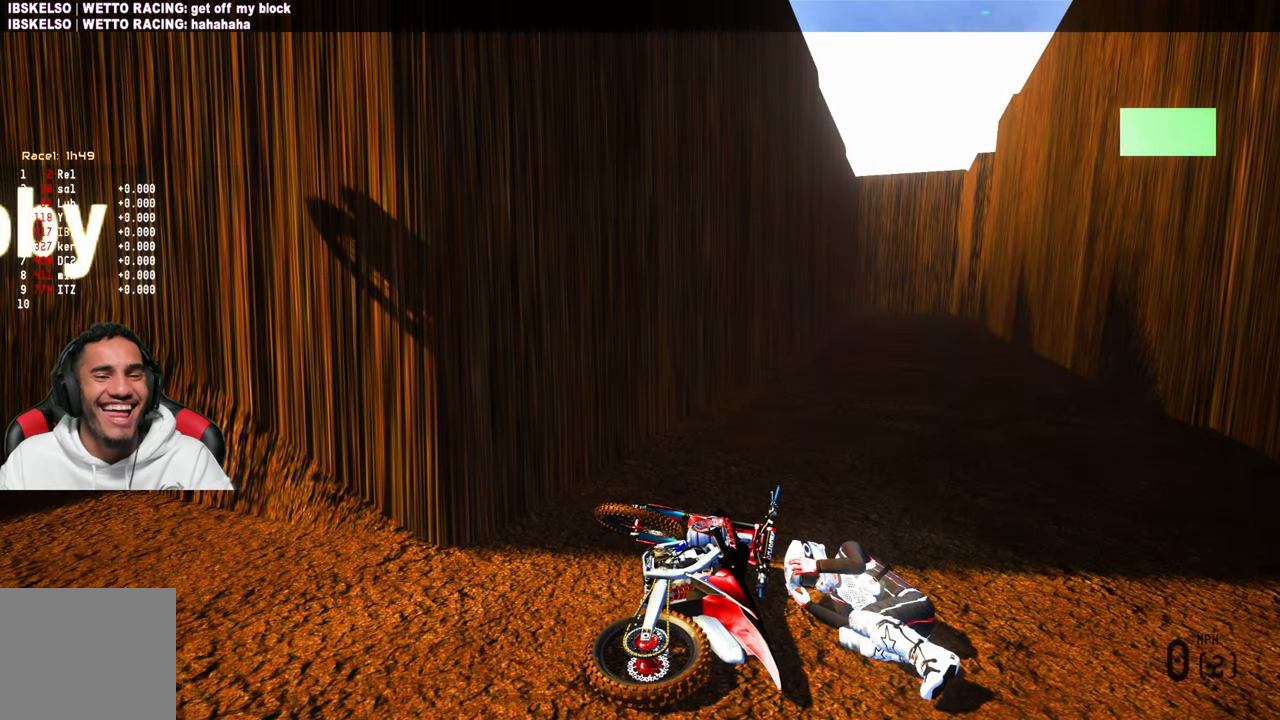
Gameplay with a controller (PlayStation layout); each line is a JSON object with the inputs held at the frame after it. "events" lists button and stick changes between this image and that frame as [ms after this image, input, new state], when the widget could be followed in between.
{"buttons": ["SELECT"], "left_stick": "center", "right_stick": "center", "events": [[134, "right_stick", "up"], [184, "right_stick", "center"], [417, "SELECT", "down"]]}
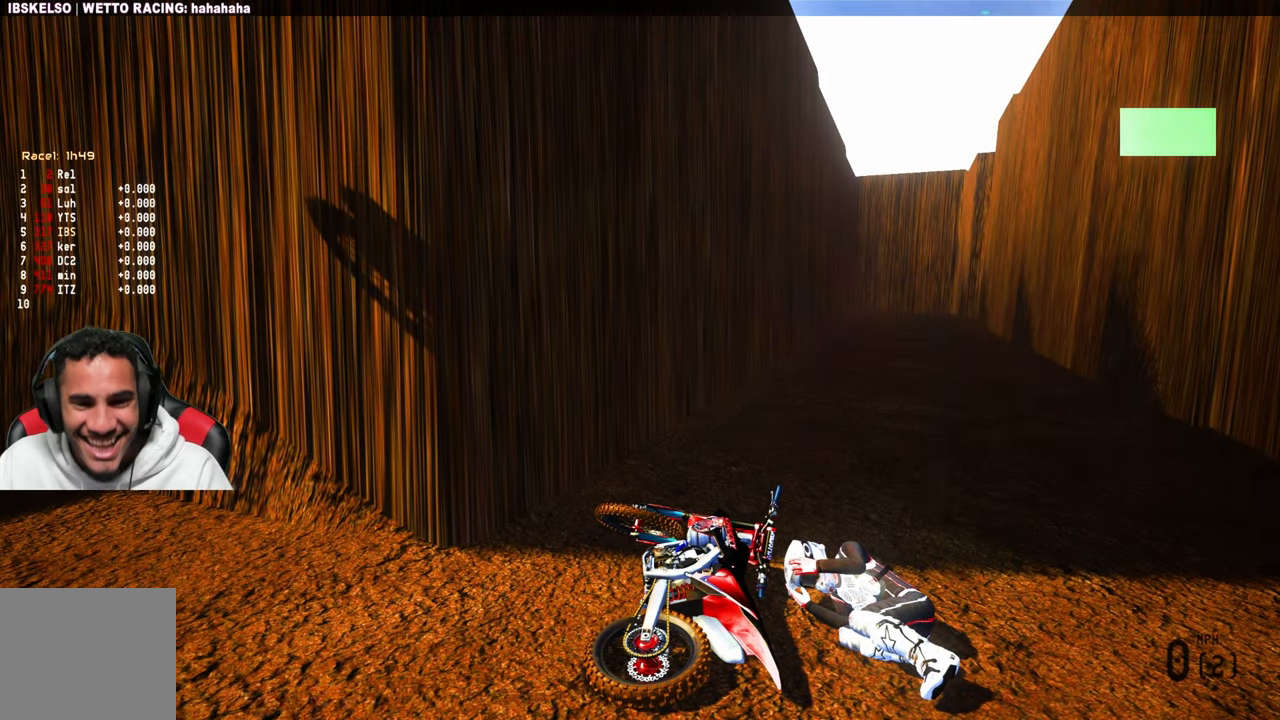
{"buttons": ["DPAD_DOWN"], "left_stick": "up-right", "right_stick": "right", "events": [[50, "SELECT", "up"], [167, "DPAD_DOWN", "down"], [300, "left_stick", "up-right"], [450, "right_stick", "right"]]}
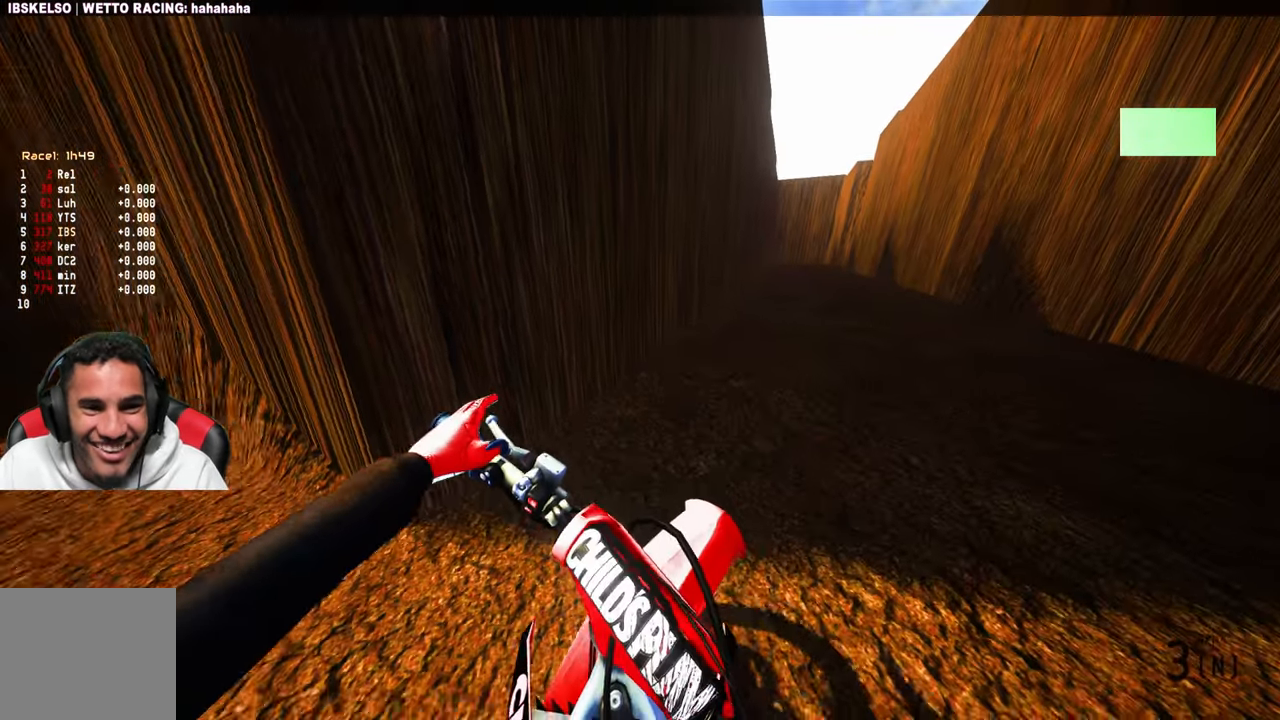
{"buttons": ["DPAD_DOWN"], "left_stick": "up-right", "right_stick": "center", "events": [[84, "right_stick", "down-right"], [400, "right_stick", "center"]]}
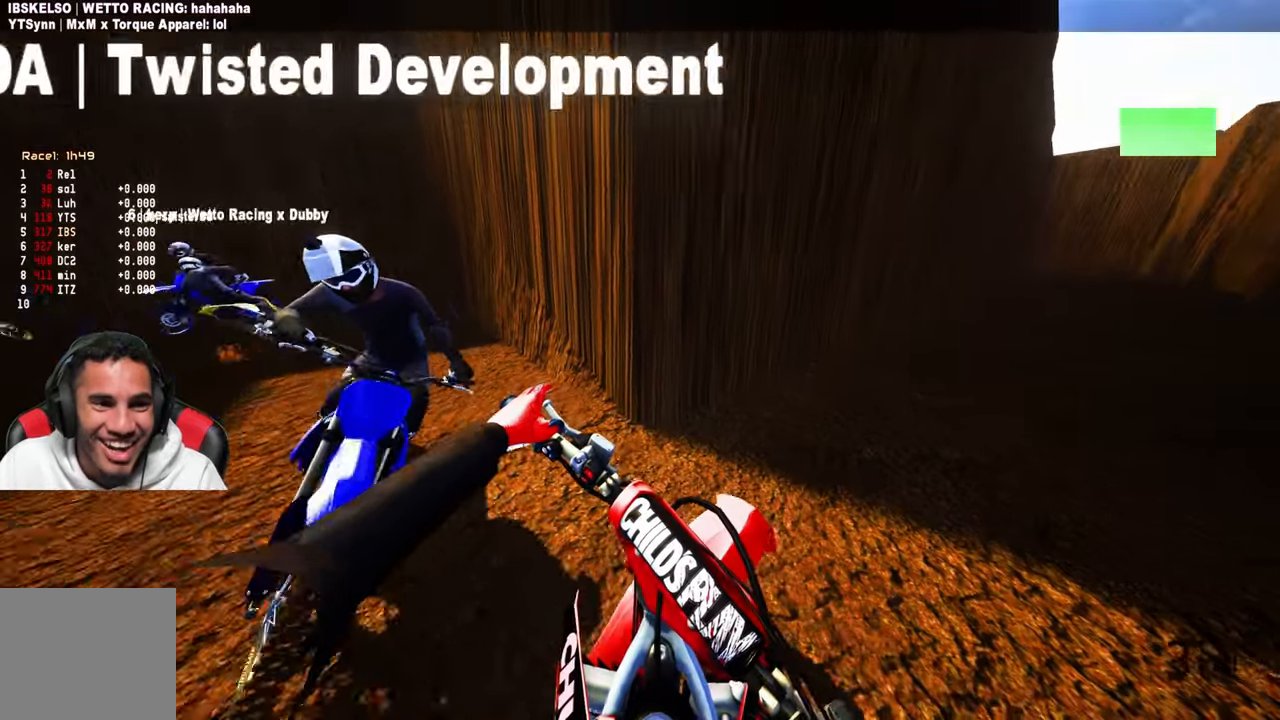
{"buttons": [], "left_stick": "center", "right_stick": "center", "events": [[266, "left_stick", "center"], [333, "DPAD_DOWN", "up"]]}
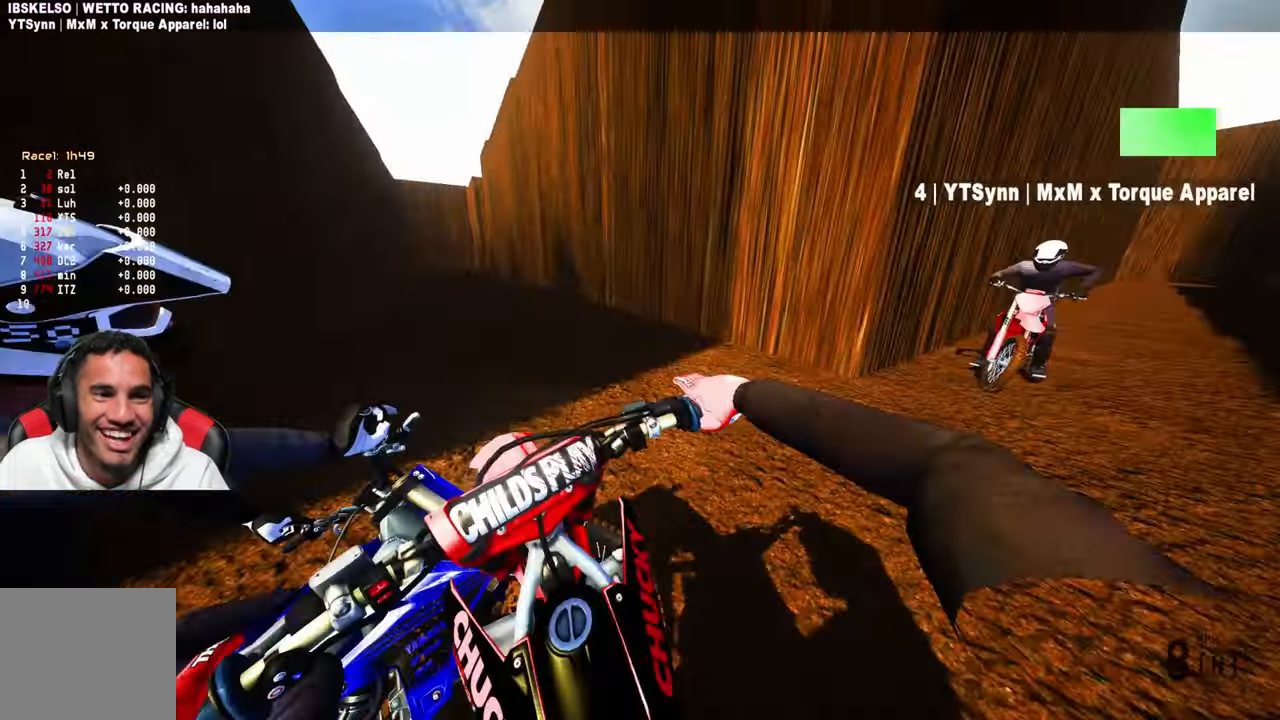
{"buttons": [], "left_stick": "center", "right_stick": "center", "events": []}
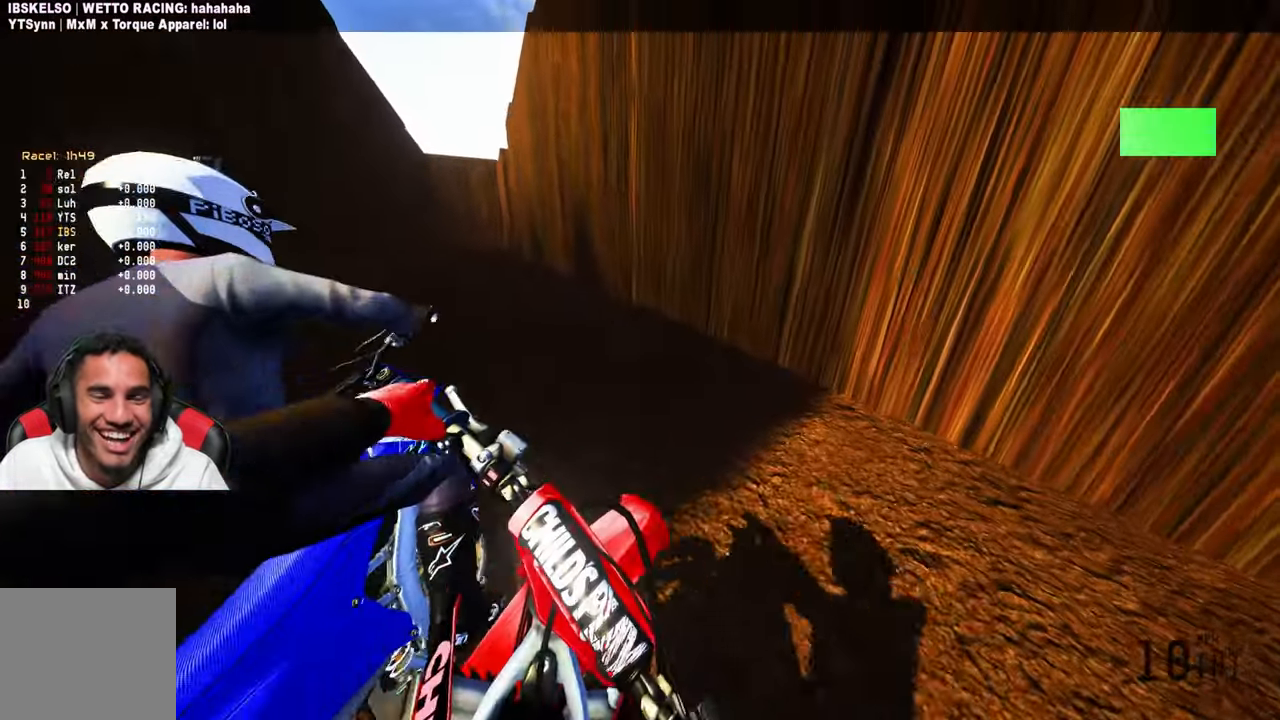
{"buttons": [], "left_stick": "center", "right_stick": "center", "events": [[133, "L2", "down"], [133, "left_stick", "down"], [300, "left_stick", "center"], [466, "L2", "up"]]}
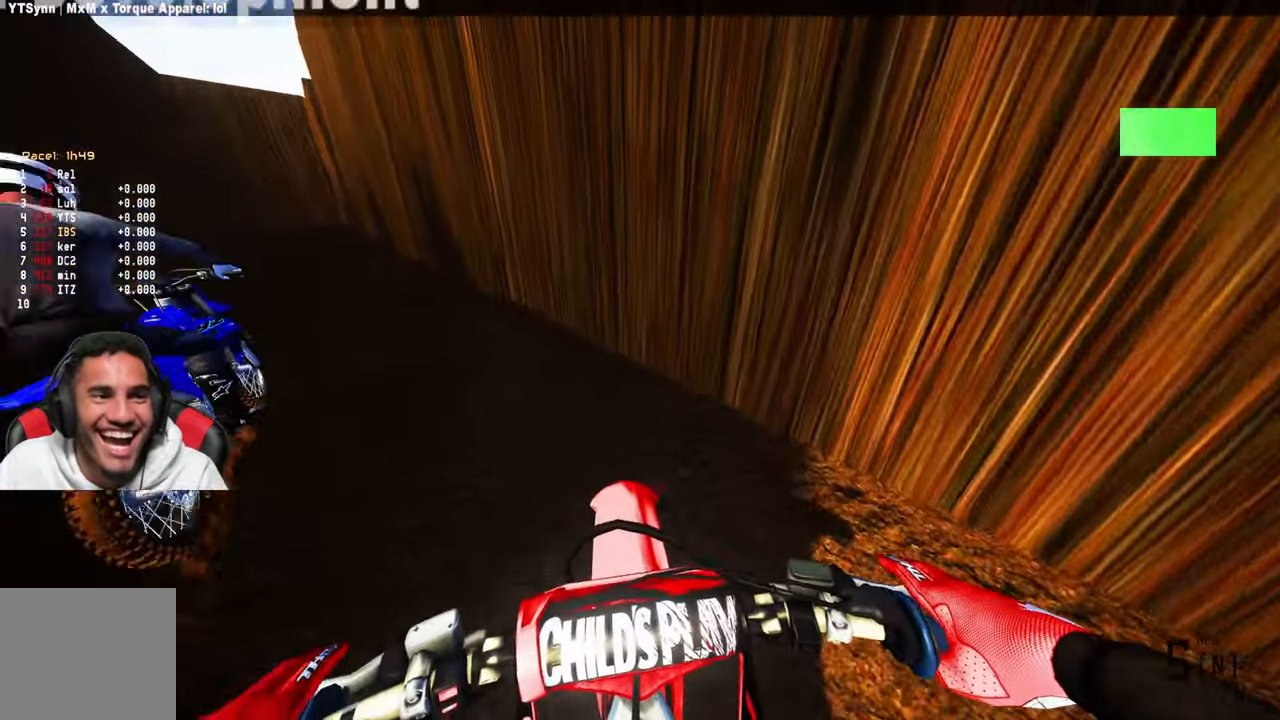
{"buttons": ["R2"], "left_stick": "up-left", "right_stick": "center", "events": [[183, "left_stick", "up-left"], [416, "R2", "down"]]}
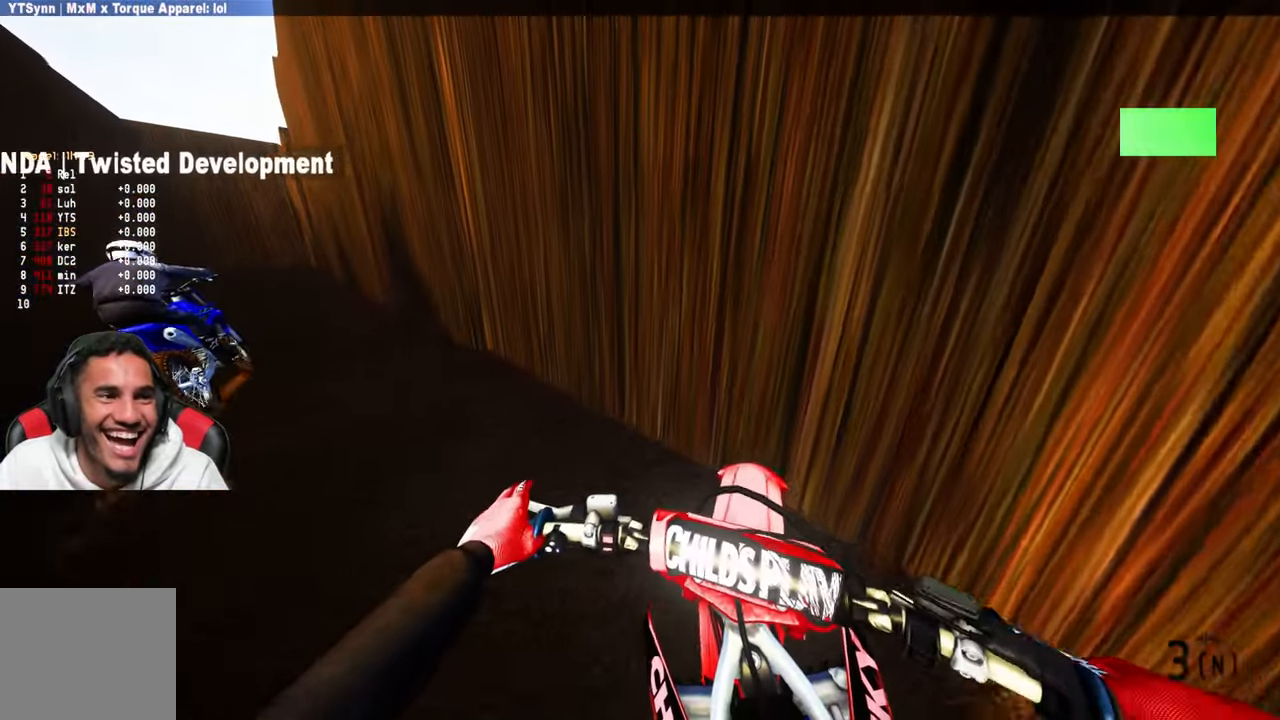
{"buttons": [], "left_stick": "up-left", "right_stick": "up", "events": [[66, "R2", "up"], [283, "left_stick", "left"], [283, "right_stick", "up"], [466, "left_stick", "up-left"]]}
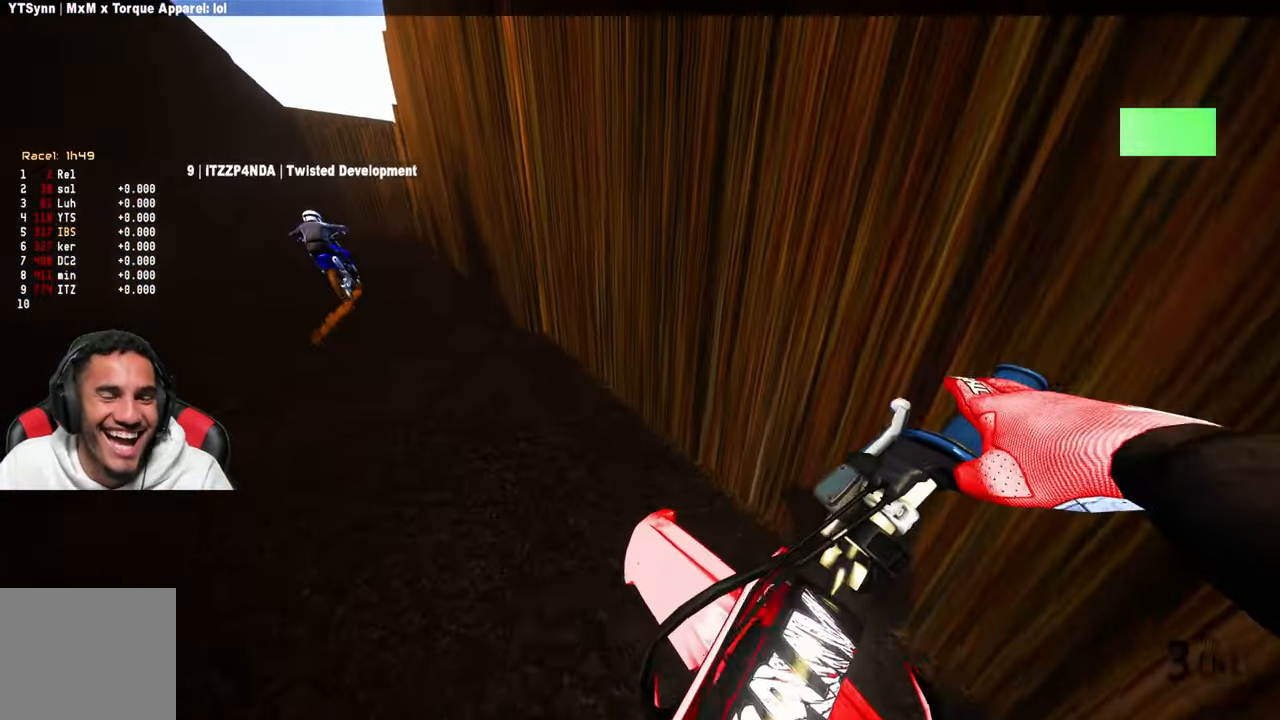
{"buttons": ["R2"], "left_stick": "up-left", "right_stick": "up", "events": [[216, "R2", "down"], [383, "R2", "up"], [433, "R2", "down"]]}
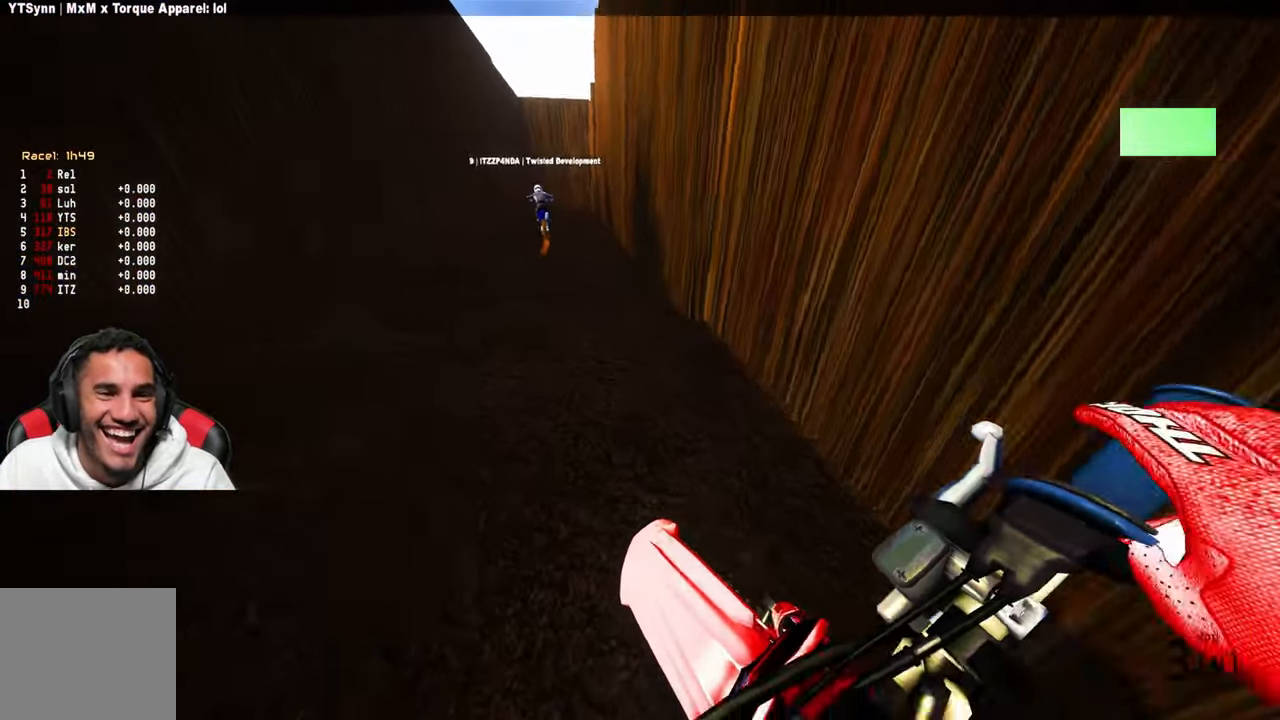
{"buttons": [], "left_stick": "up-left", "right_stick": "center", "events": [[66, "right_stick", "center"], [83, "R2", "up"], [333, "R2", "down"], [466, "R2", "up"]]}
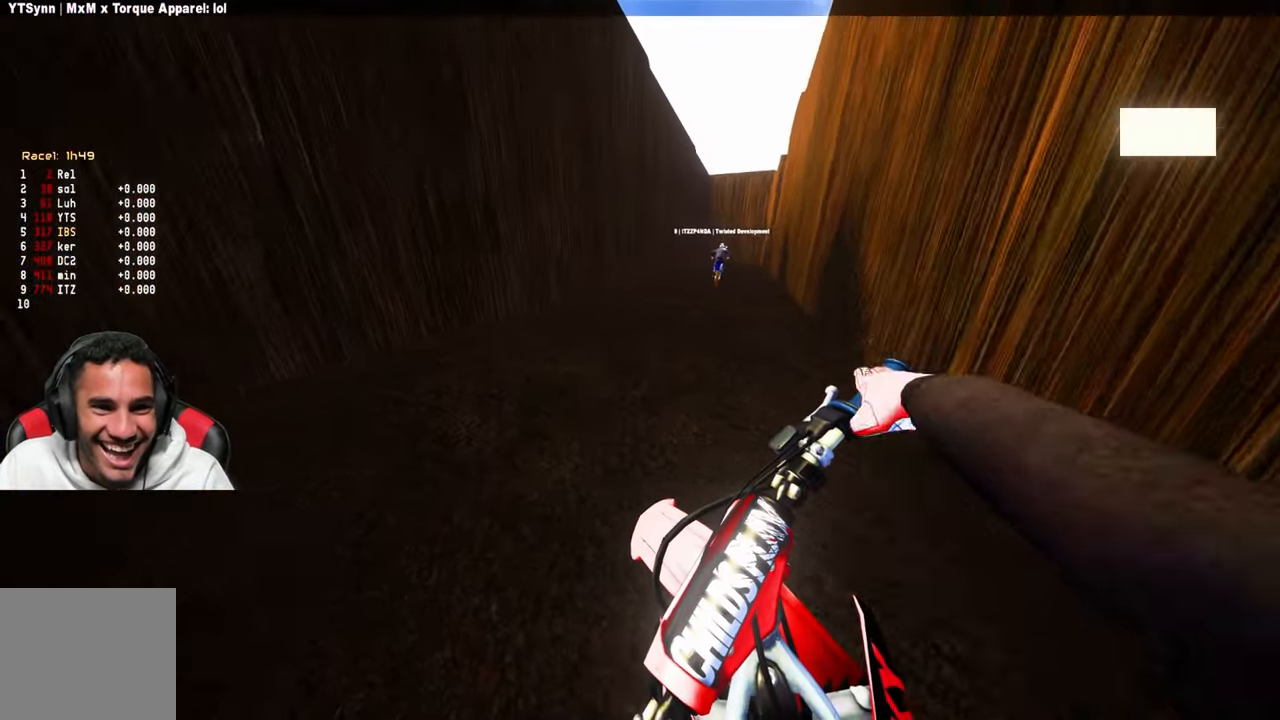
{"buttons": [], "left_stick": "up-left", "right_stick": "center", "events": [[16, "R2", "down"], [150, "R2", "up"], [300, "R2", "down"], [466, "R2", "up"]]}
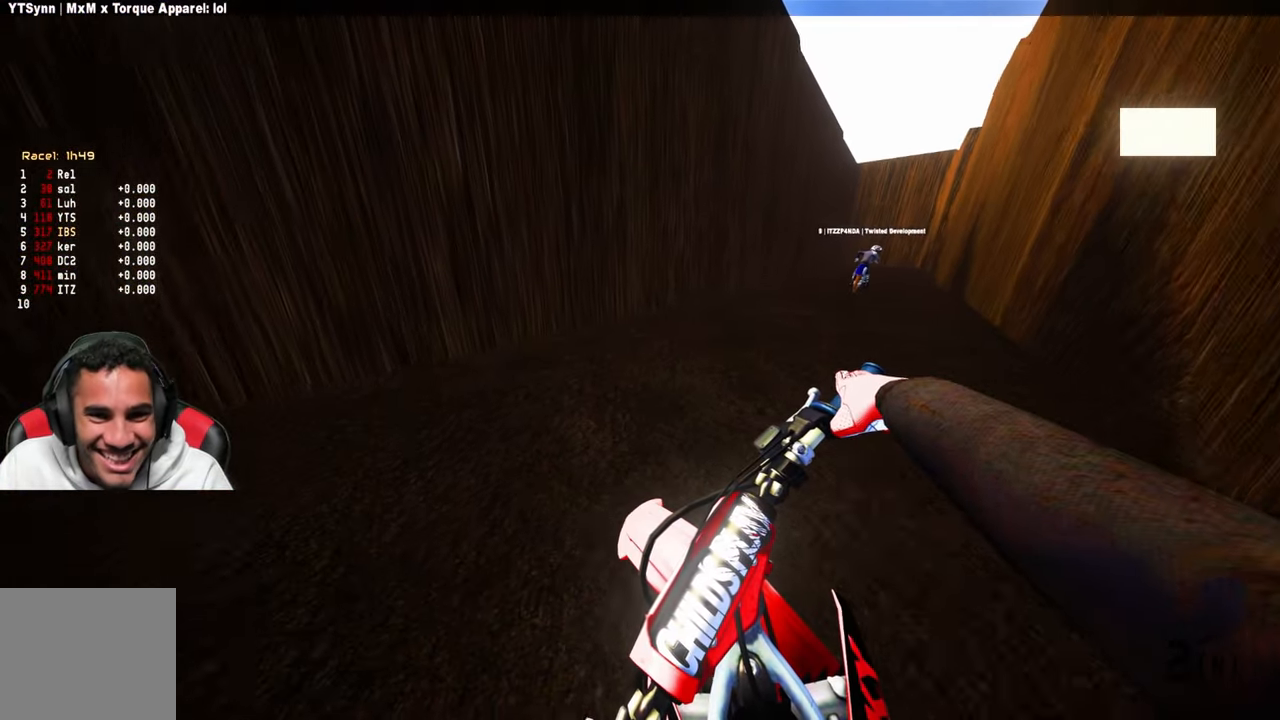
{"buttons": ["R2"], "left_stick": "up-left", "right_stick": "up", "events": [[333, "R2", "down"], [466, "right_stick", "up"]]}
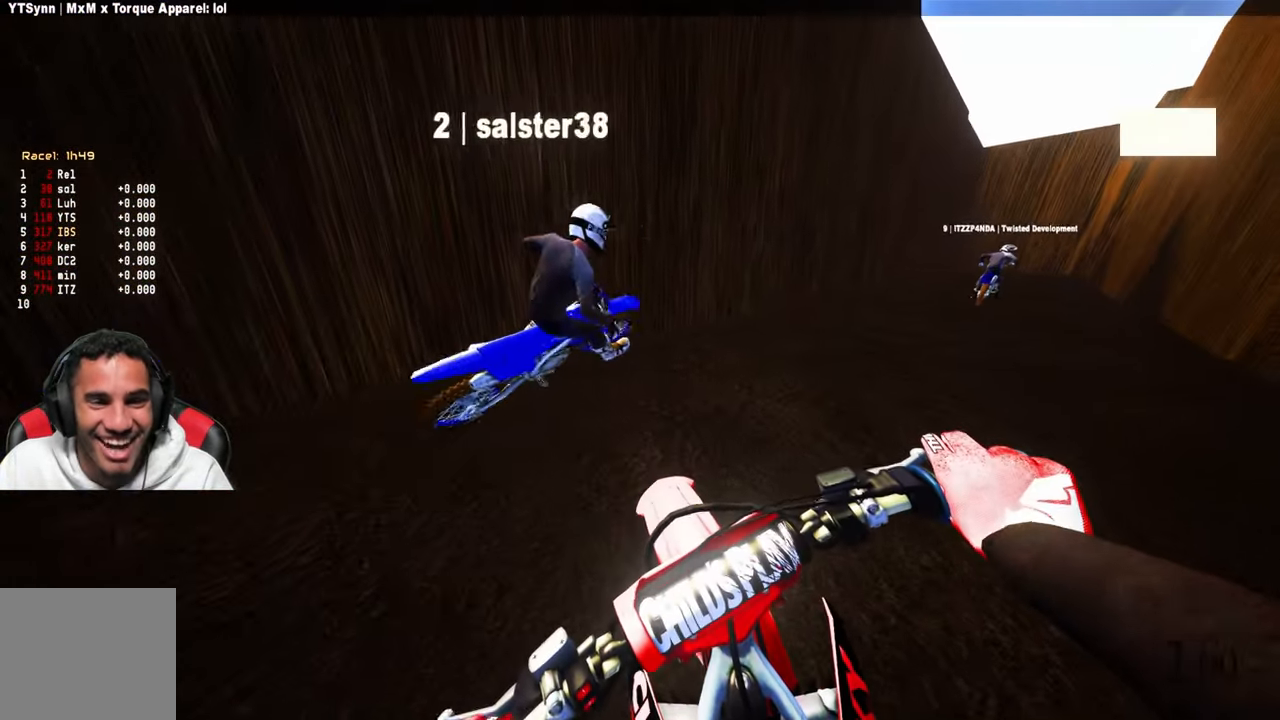
{"buttons": [], "left_stick": "center", "right_stick": "up-left", "events": [[166, "right_stick", "center"], [200, "R2", "up"], [317, "left_stick", "center"], [400, "R1", "down"], [400, "right_stick", "up-left"], [500, "R1", "up"]]}
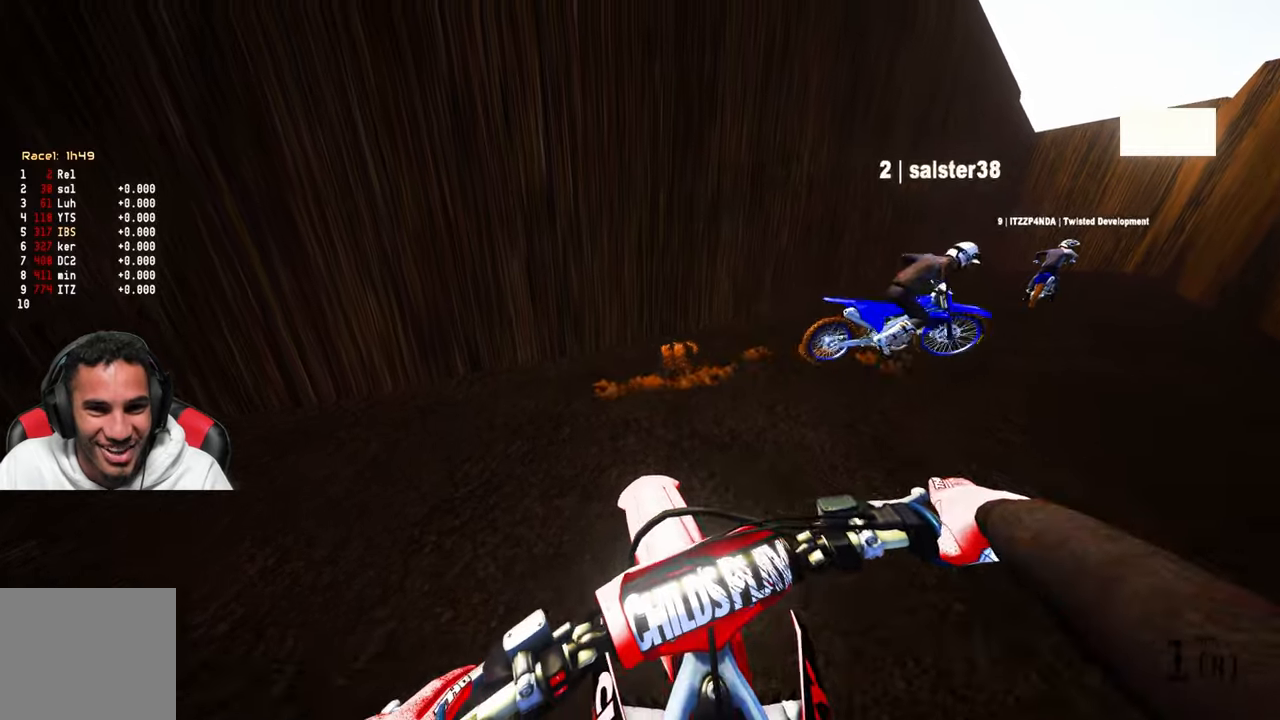
{"buttons": ["DPAD_UP"], "left_stick": "left", "right_stick": "center", "events": [[183, "right_stick", "center"], [283, "DPAD_UP", "down"], [283, "left_stick", "left"], [367, "DPAD_RIGHT", "down"], [417, "DPAD_RIGHT", "up"]]}
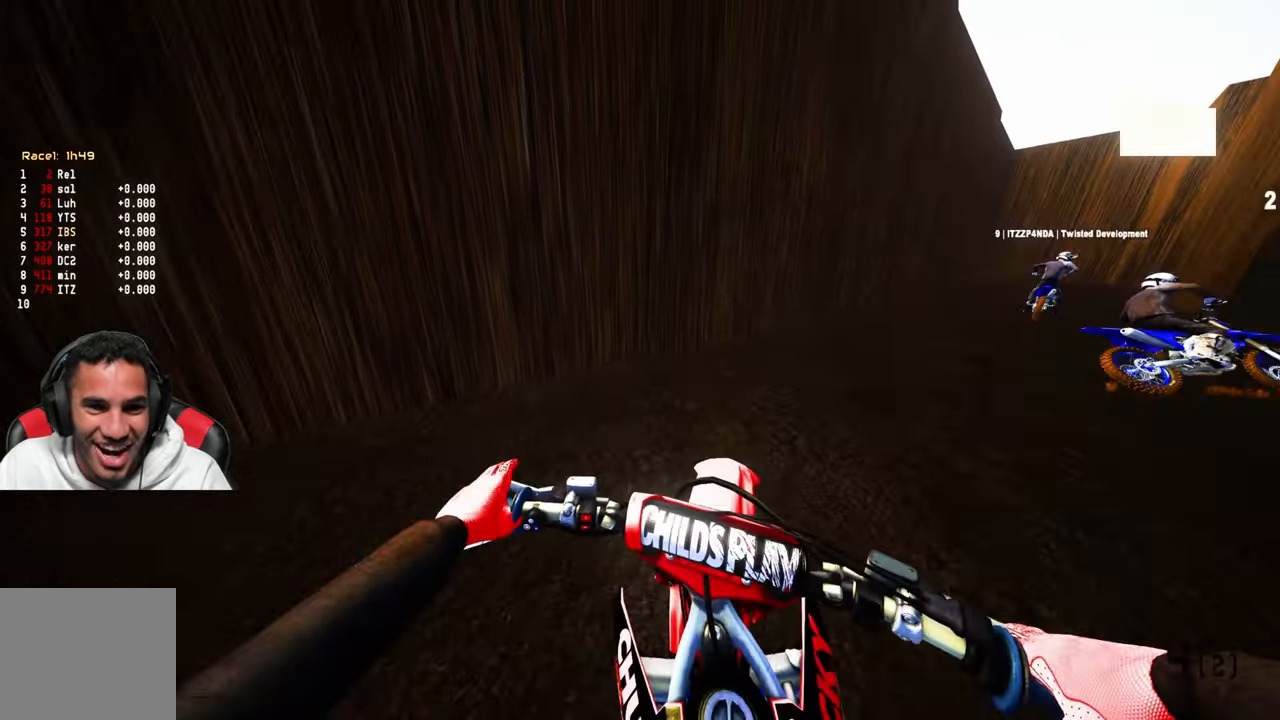
{"buttons": ["L2"], "left_stick": "center", "right_stick": "down"}
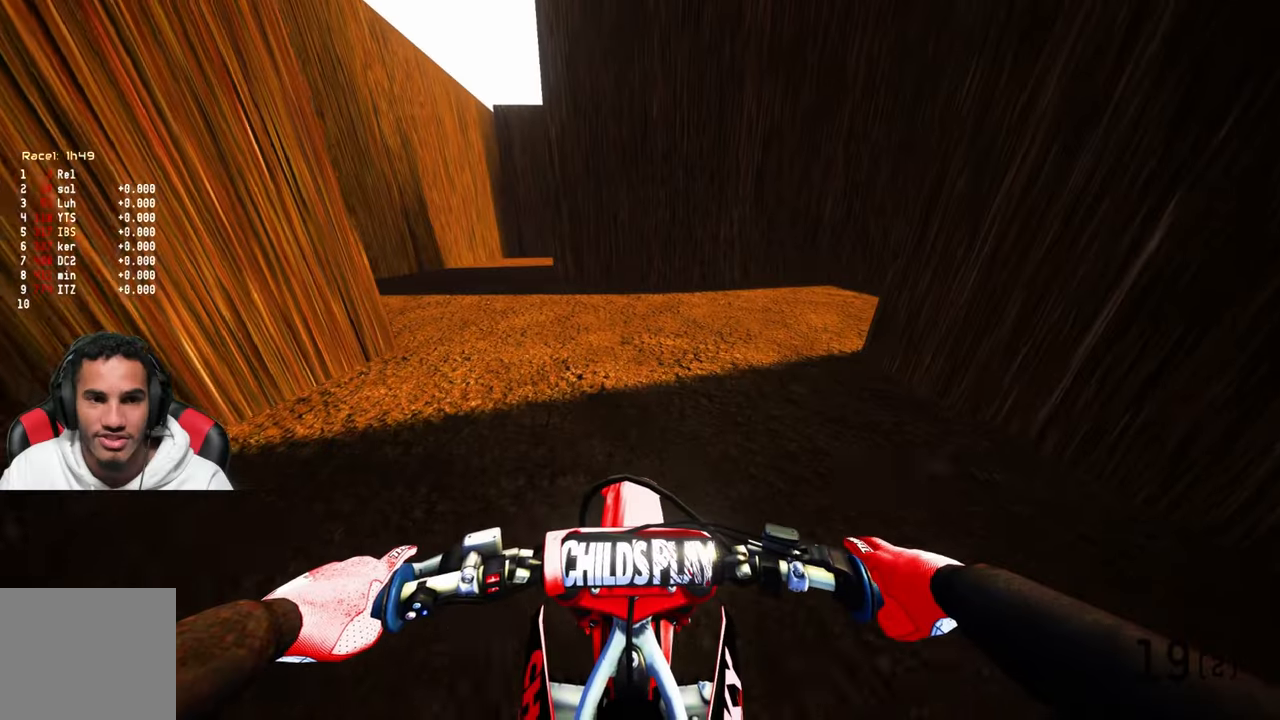
{"buttons": ["L2"], "left_stick": "up-right", "right_stick": "down", "events": [[167, "left_stick", "up-right"], [333, "L1", "down"], [383, "L1", "up"]]}
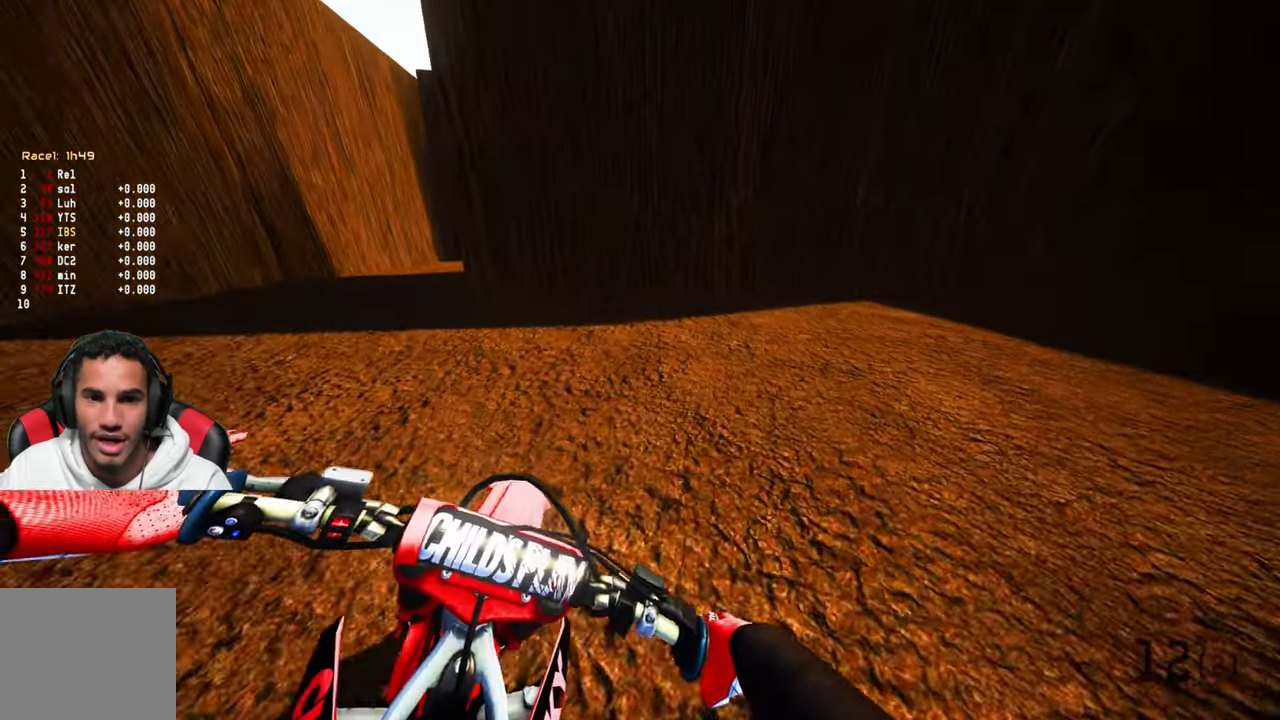
{"buttons": ["L2"], "left_stick": "up", "right_stick": "center", "events": [[83, "right_stick", "center"], [117, "R2", "down"], [150, "left_stick", "up"], [267, "R2", "up"]]}
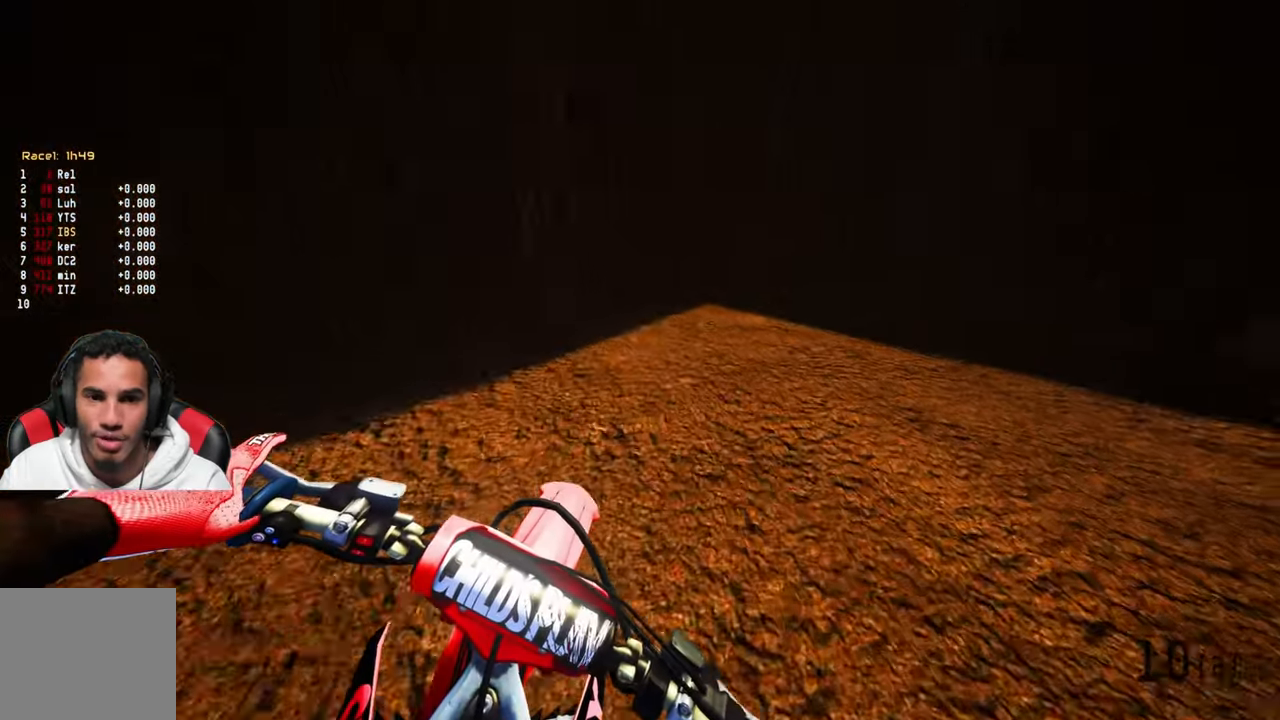
{"buttons": [], "left_stick": "up", "right_stick": "center", "events": [[233, "L2", "up"]]}
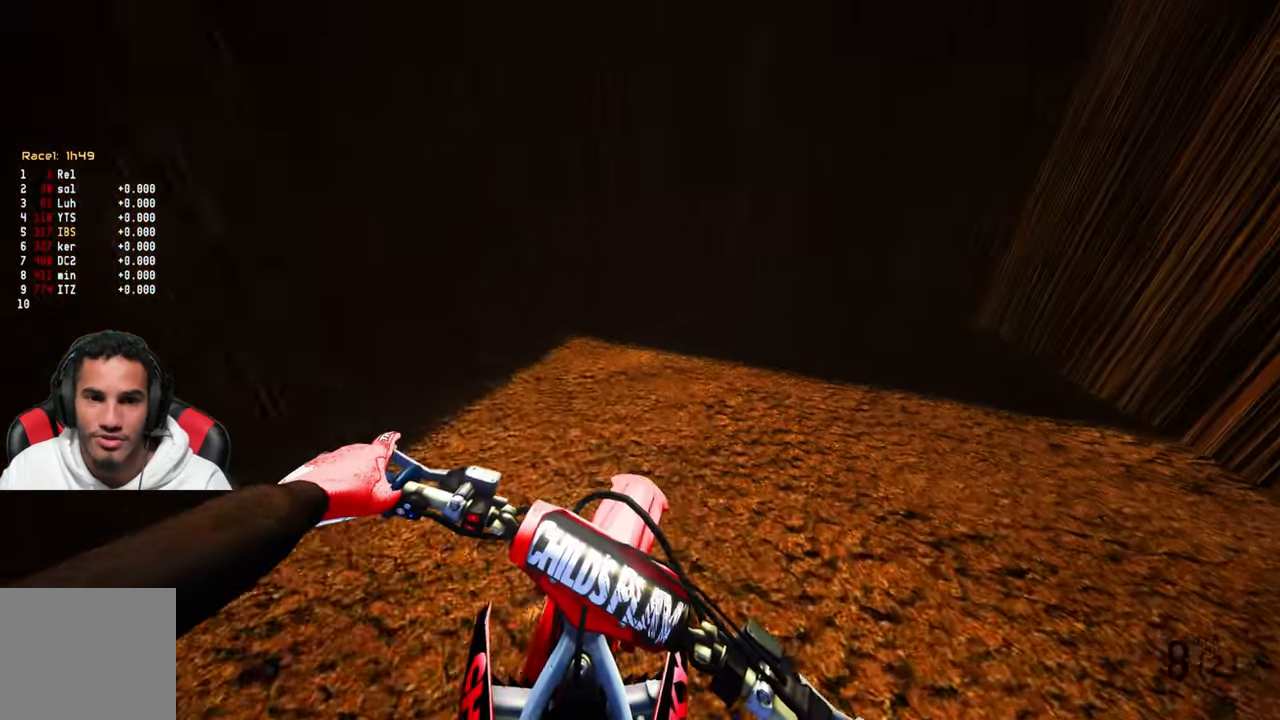
{"buttons": ["R2"], "left_stick": "center", "right_stick": "center", "events": [[17, "R2", "down"], [183, "left_stick", "center"]]}
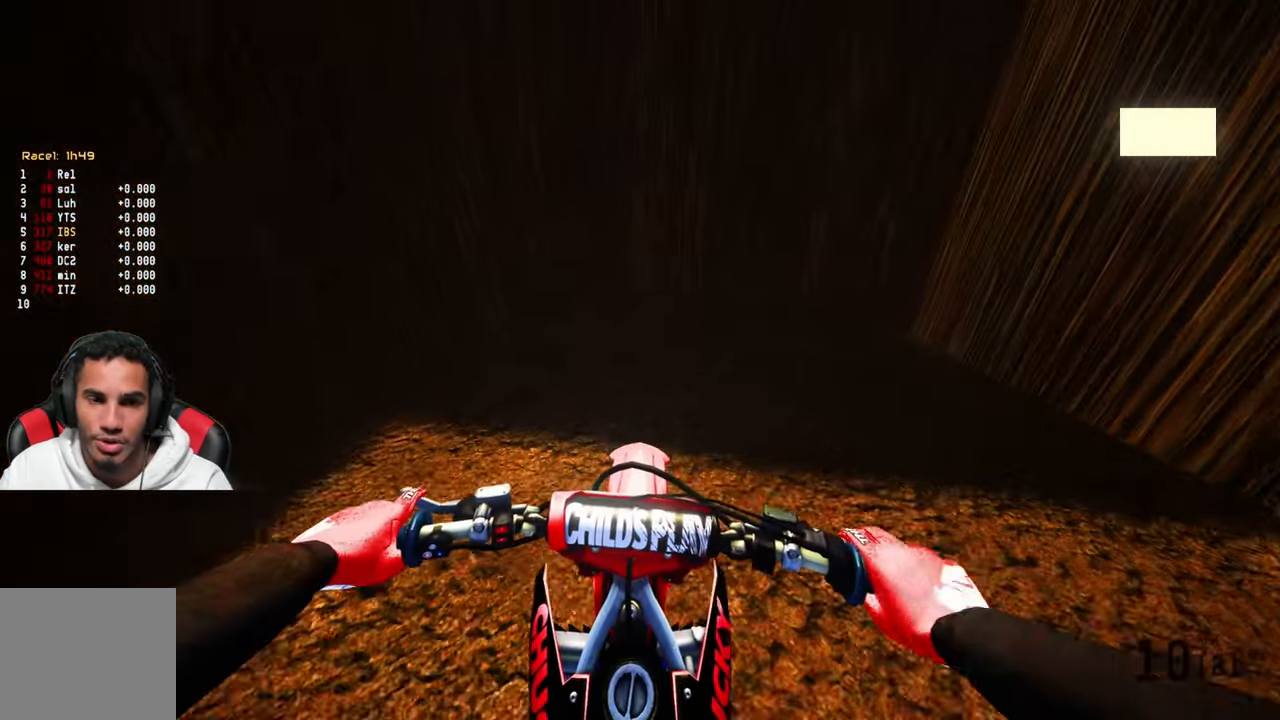
{"buttons": [], "left_stick": "center", "right_stick": "center", "events": [[33, "R2", "up"]]}
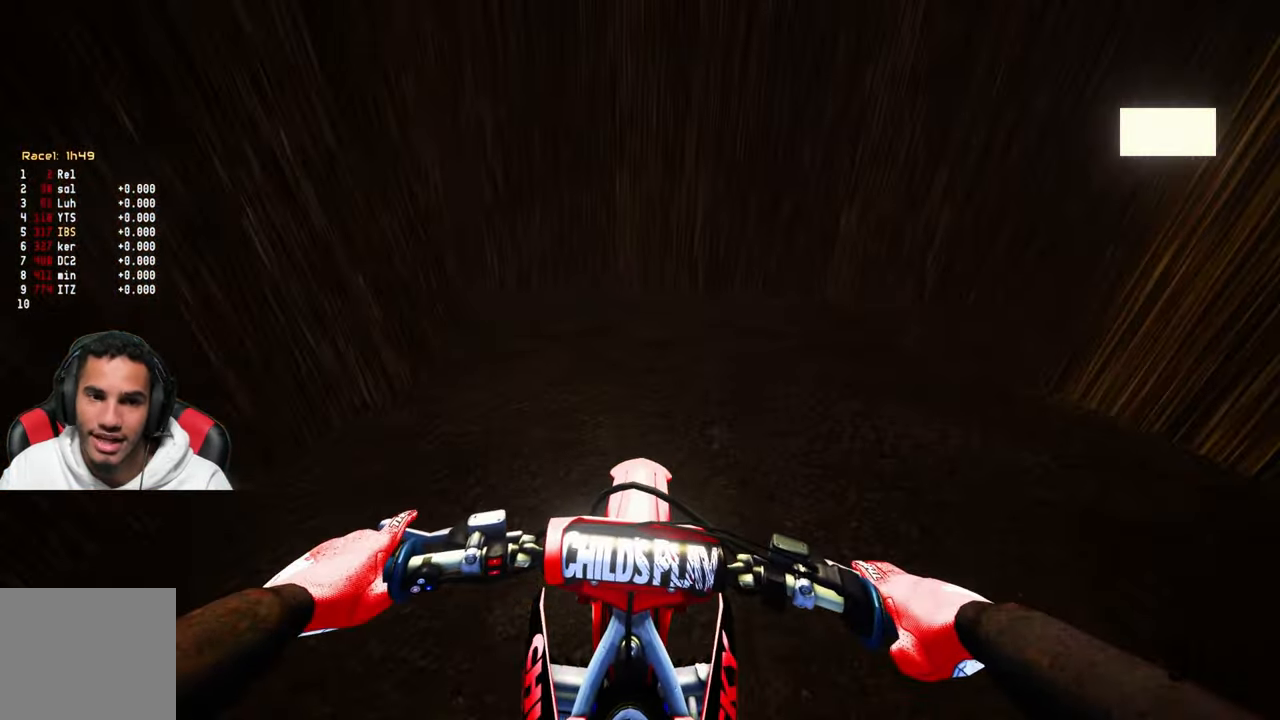
{"buttons": ["DPAD_RIGHT"], "left_stick": "center", "right_stick": "center", "events": [[100, "DPAD_RIGHT", "down"]]}
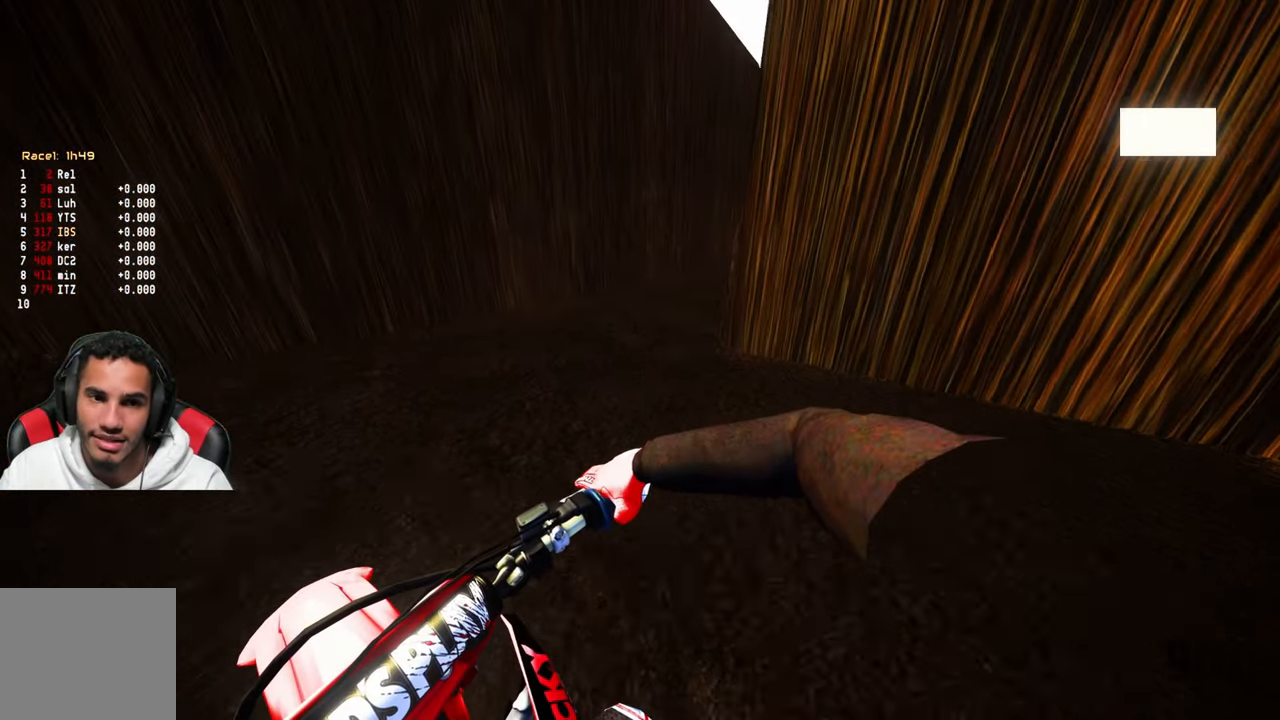
{"buttons": ["DPAD_RIGHT"], "left_stick": "center", "right_stick": "center", "events": []}
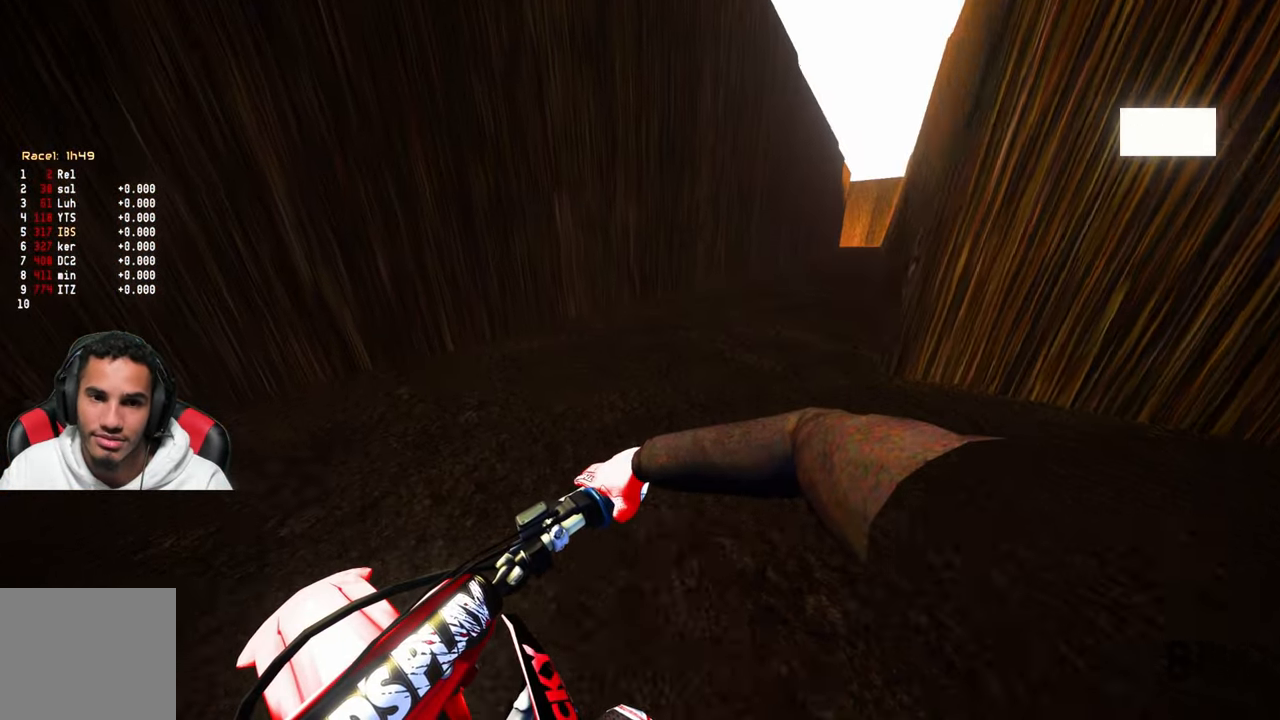
{"buttons": [], "left_stick": "up-left", "right_stick": "center", "events": [[67, "DPAD_RIGHT", "up"], [317, "left_stick", "up-left"]]}
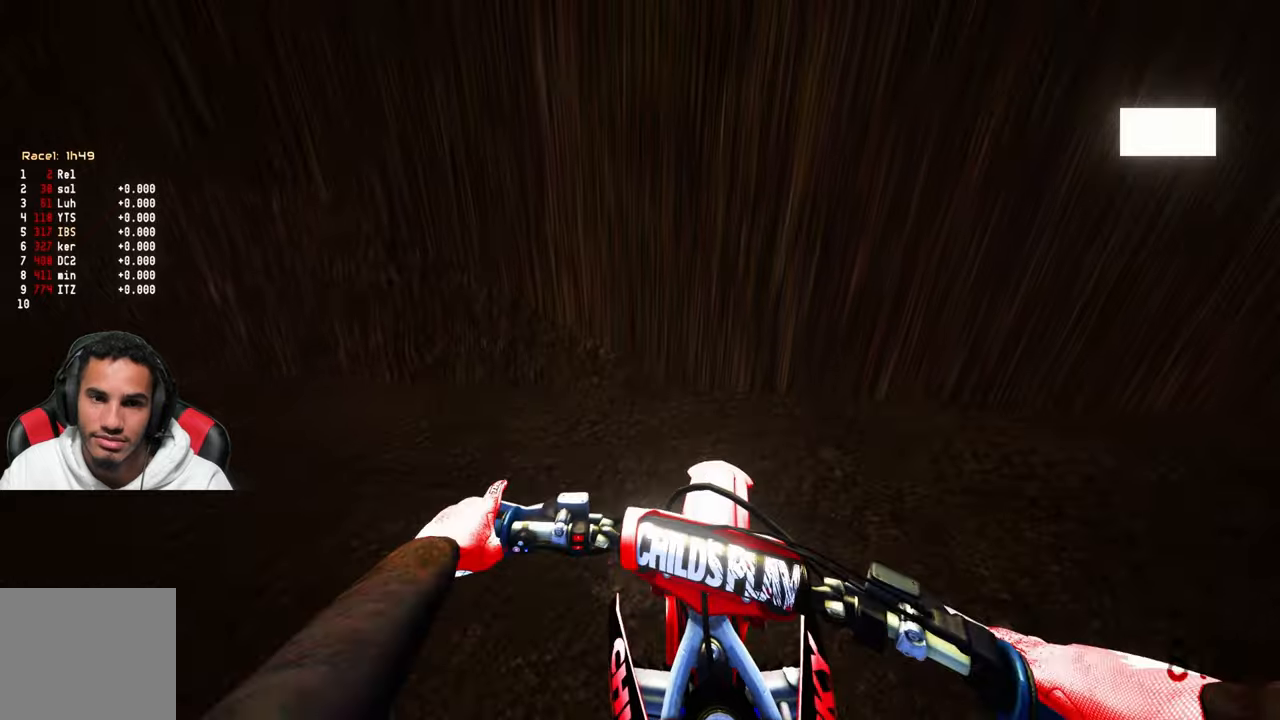
{"buttons": [], "left_stick": "up-left", "right_stick": "center", "events": [[217, "R3", "down"], [300, "R3", "up"]]}
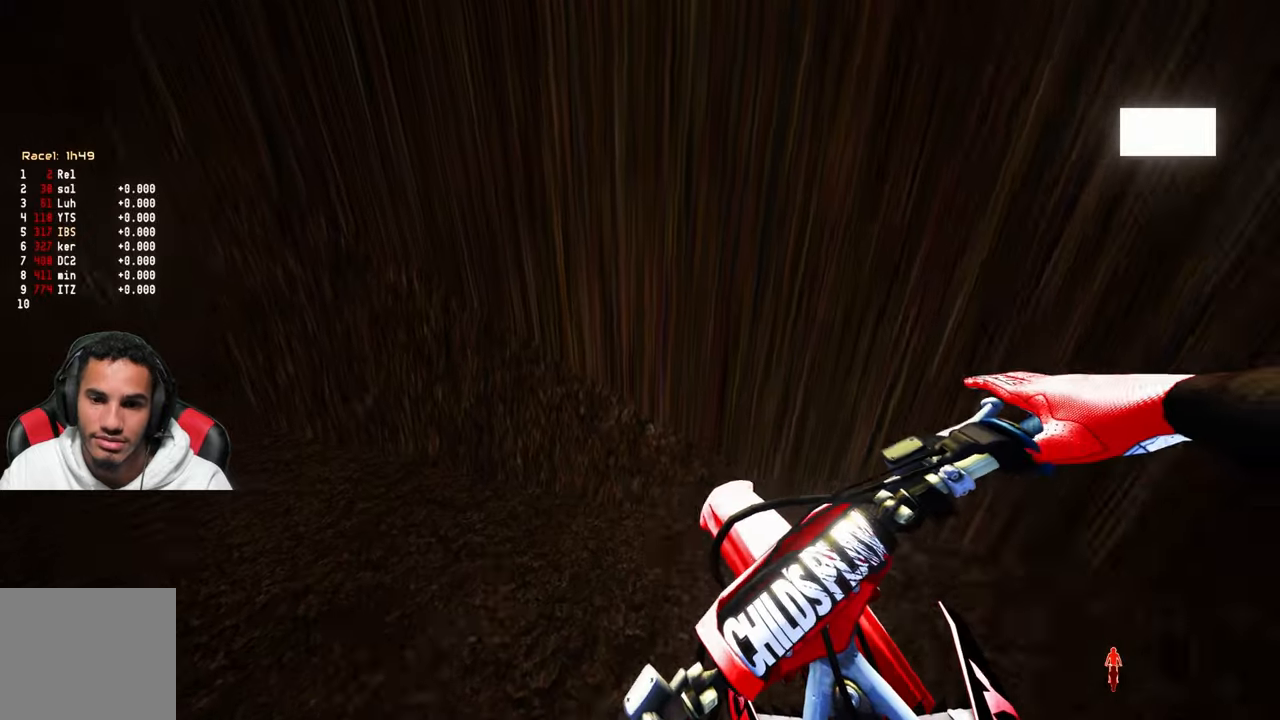
{"buttons": [], "left_stick": "up-left", "right_stick": "center", "events": [[117, "R2", "down"], [300, "R2", "up"]]}
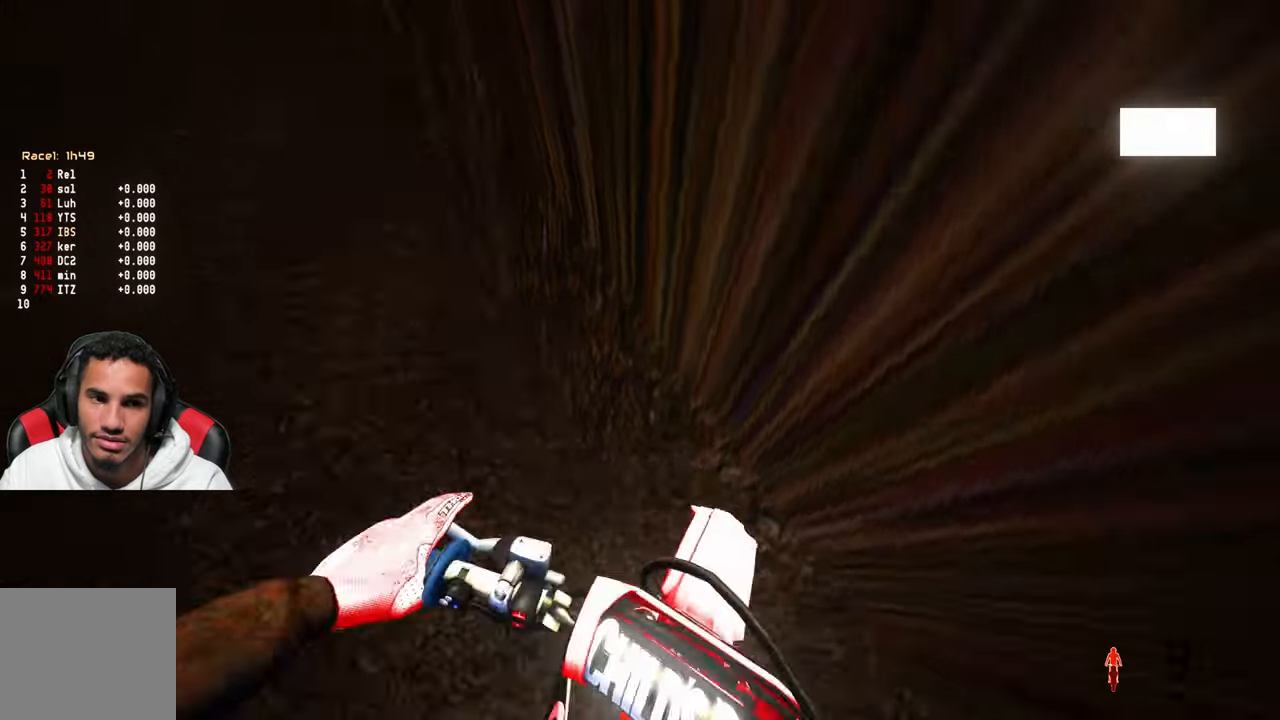
{"buttons": [], "left_stick": "center", "right_stick": "center", "events": [[50, "left_stick", "center"]]}
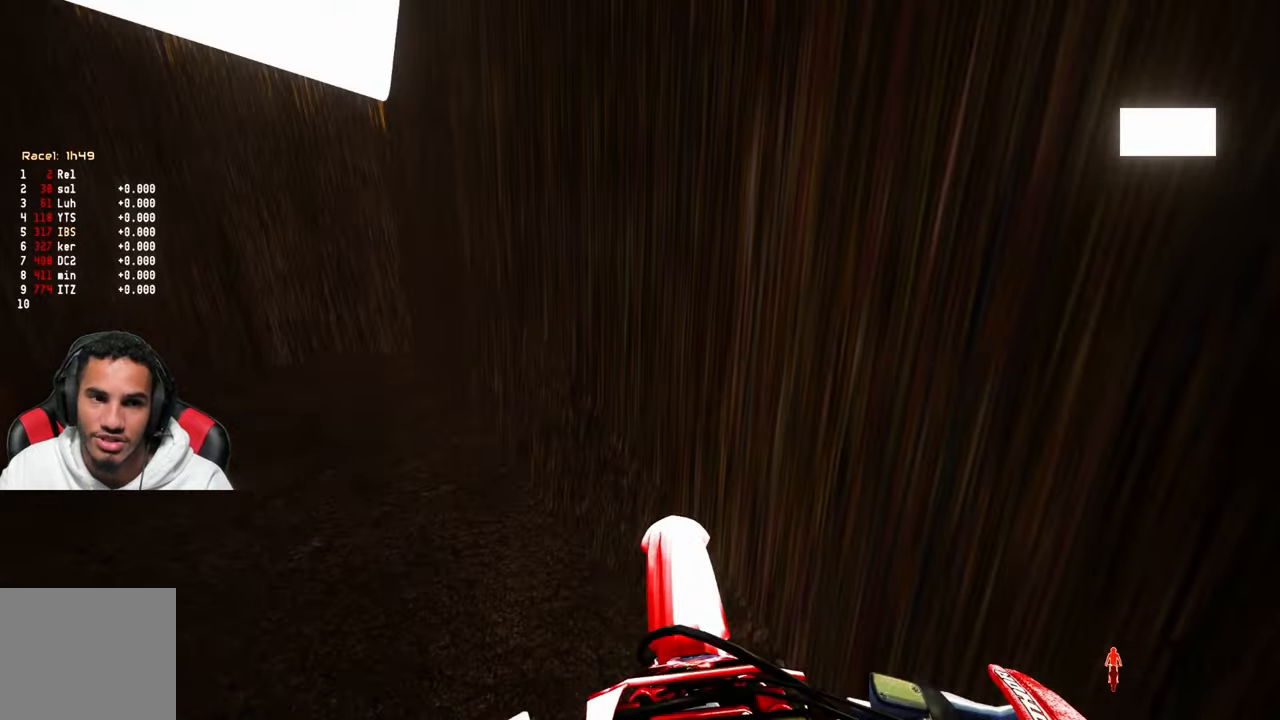
{"buttons": [], "left_stick": "center", "right_stick": "center", "events": [[300, "DPAD_DOWN", "down"], [434, "DPAD_DOWN", "up"]]}
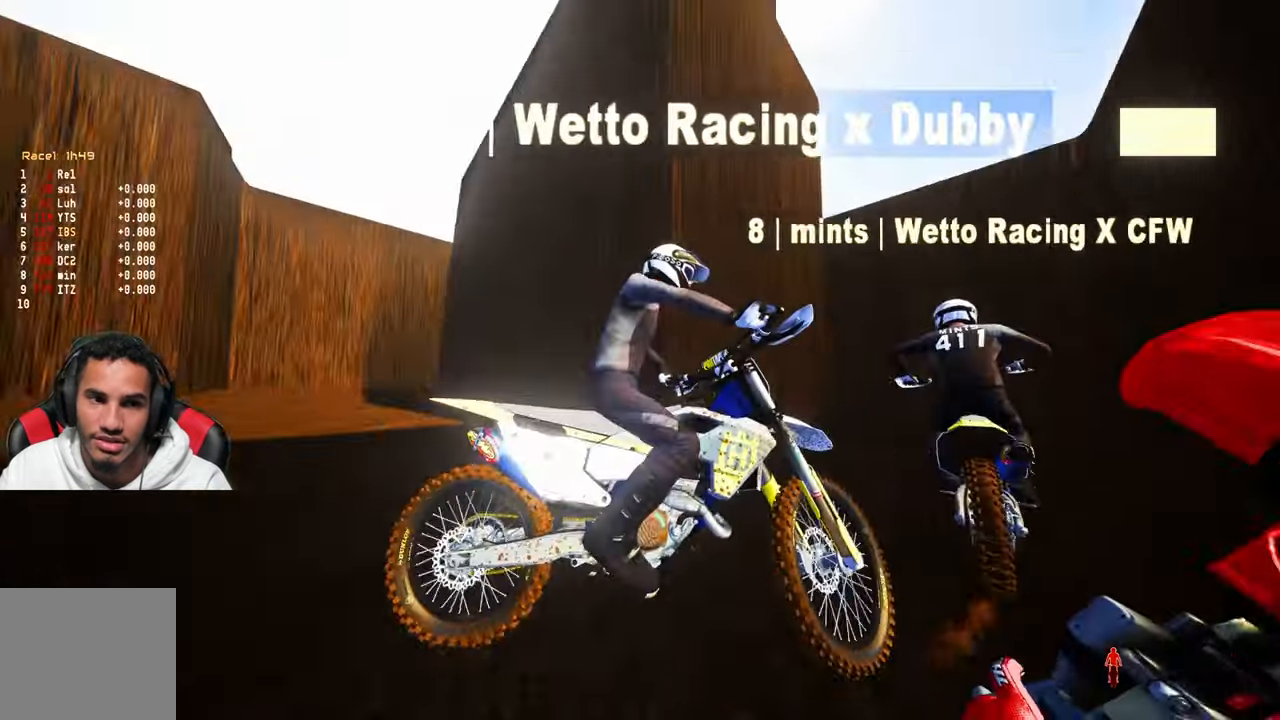
{"buttons": [], "left_stick": "center", "right_stick": "center", "events": []}
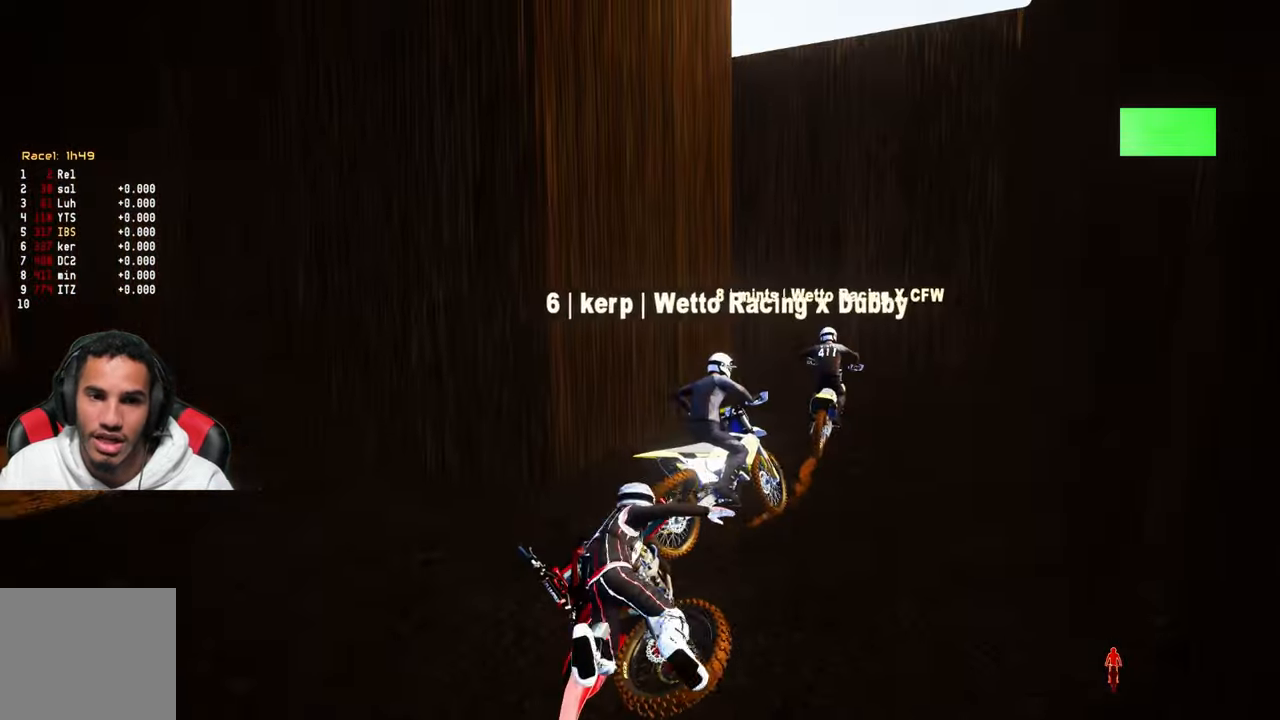
{"buttons": ["R2"], "left_stick": "up-right", "right_stick": "left", "events": [[134, "SELECT", "down"], [217, "SELECT", "up"], [384, "L1", "down"], [434, "L1", "up"], [434, "R2", "down"], [434, "left_stick", "up-right"], [434, "right_stick", "left"]]}